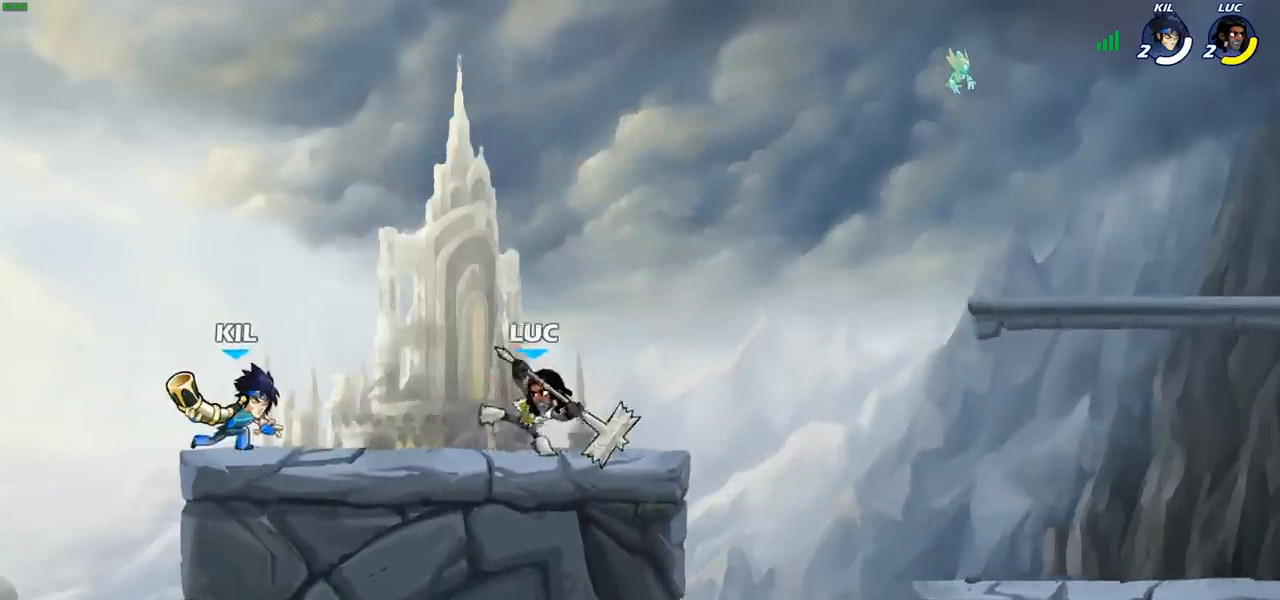
Gameplay with a controller (PlayStation layout); each line is a JSON object with the inputs held at the frame after it. "events" lists button and stick changes between this image and that frame as [ms after this image, input, new state], when the widget could be followed in between. Not read: R1.
{"buttons": ["CIRCLE"], "left_stick": "left", "right_stick": "center", "events": [[433, "left_stick", "left"], [483, "CIRCLE", "down"]]}
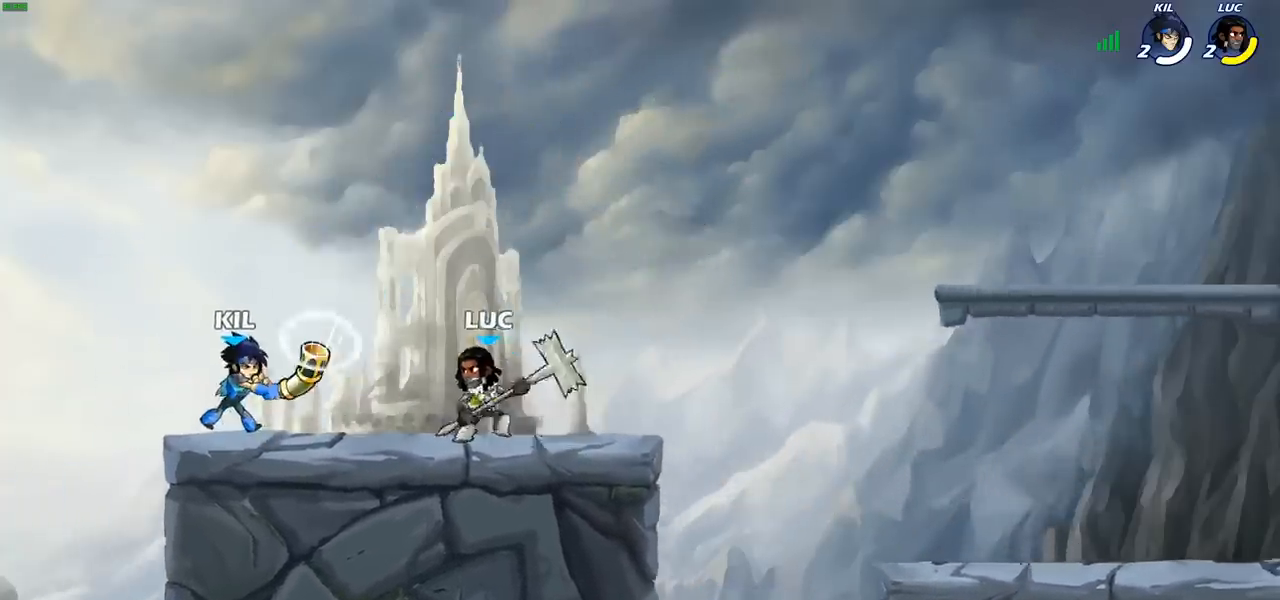
{"buttons": [], "left_stick": "center", "right_stick": "center", "events": [[50, "CIRCLE", "up"], [67, "left_stick", "center"]]}
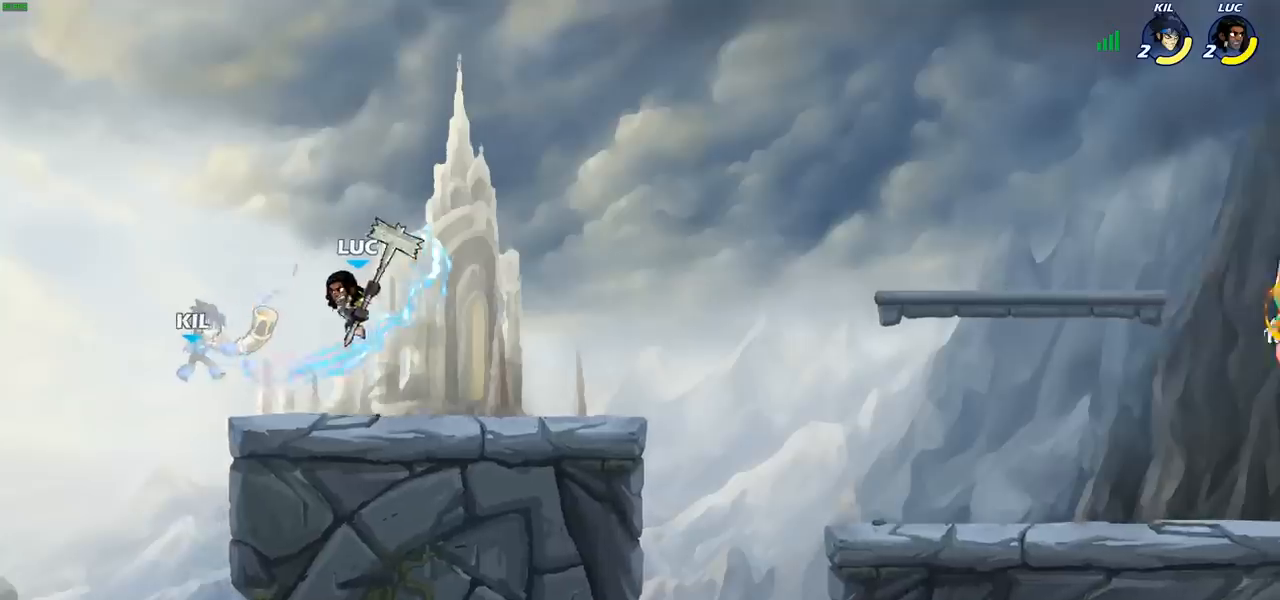
{"buttons": ["CROSS"], "left_stick": "right", "right_stick": "center", "events": [[450, "left_stick", "right"], [467, "CROSS", "down"]]}
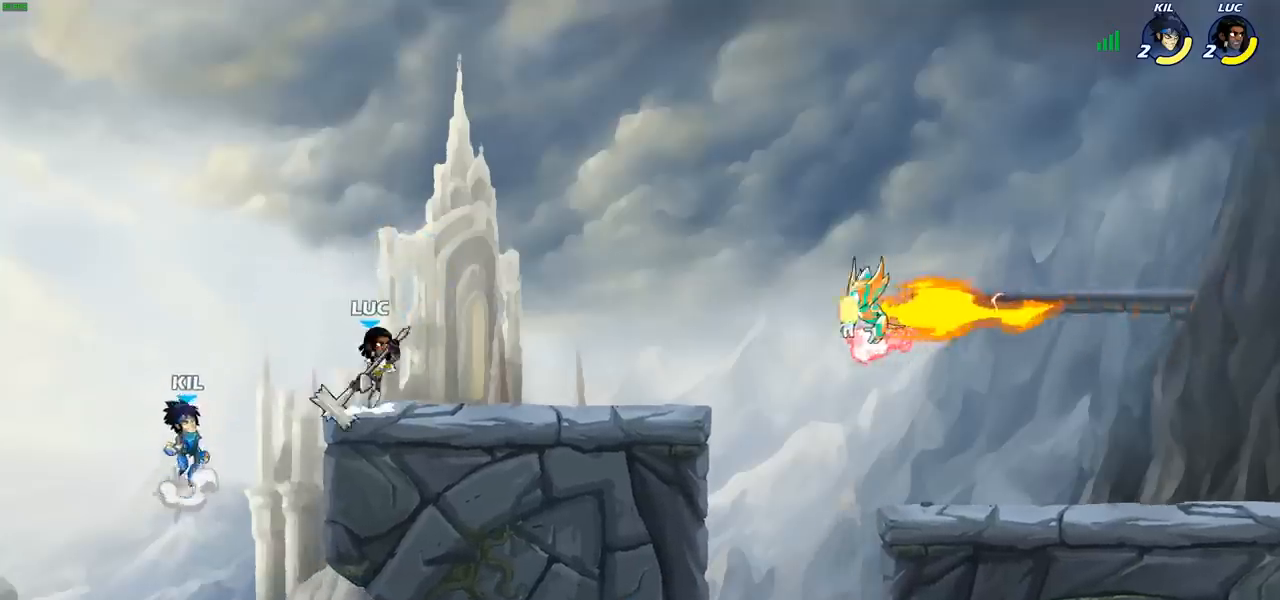
{"buttons": ["R2"], "left_stick": "center", "right_stick": "center", "events": [[100, "CROSS", "up"], [150, "left_stick", "center"], [333, "R2", "down"]]}
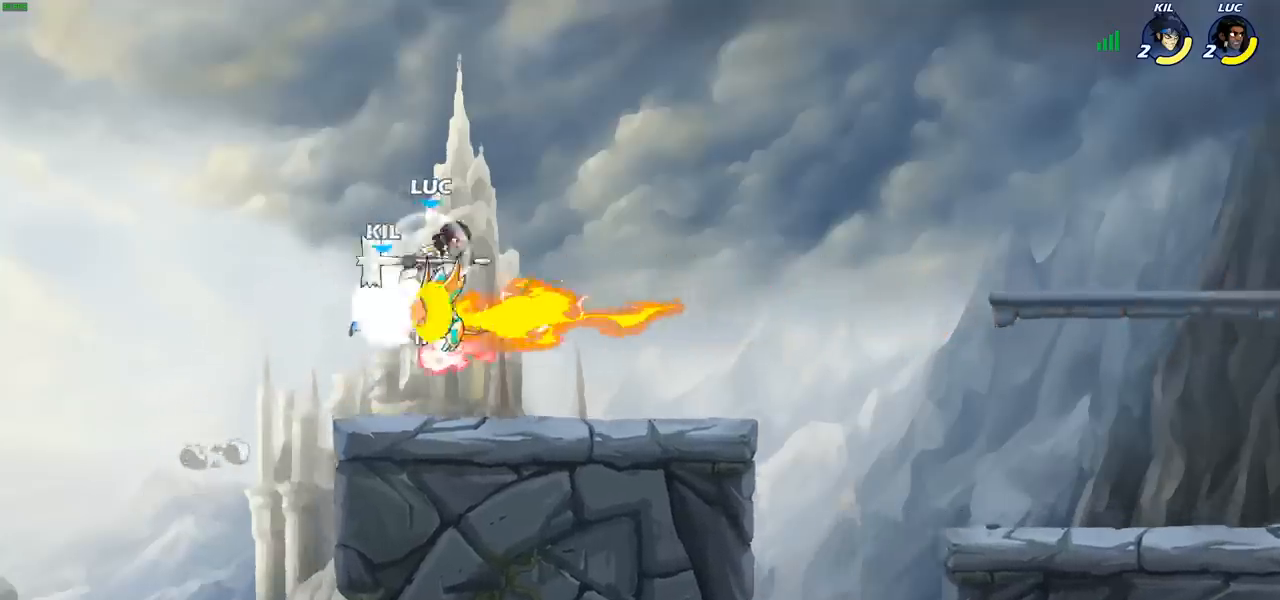
{"buttons": [], "left_stick": "center", "right_stick": "center", "events": [[150, "R2", "up"], [183, "left_stick", "down"], [317, "left_stick", "right"], [350, "SQUARE", "down"], [400, "left_stick", "center"], [433, "SQUARE", "up"]]}
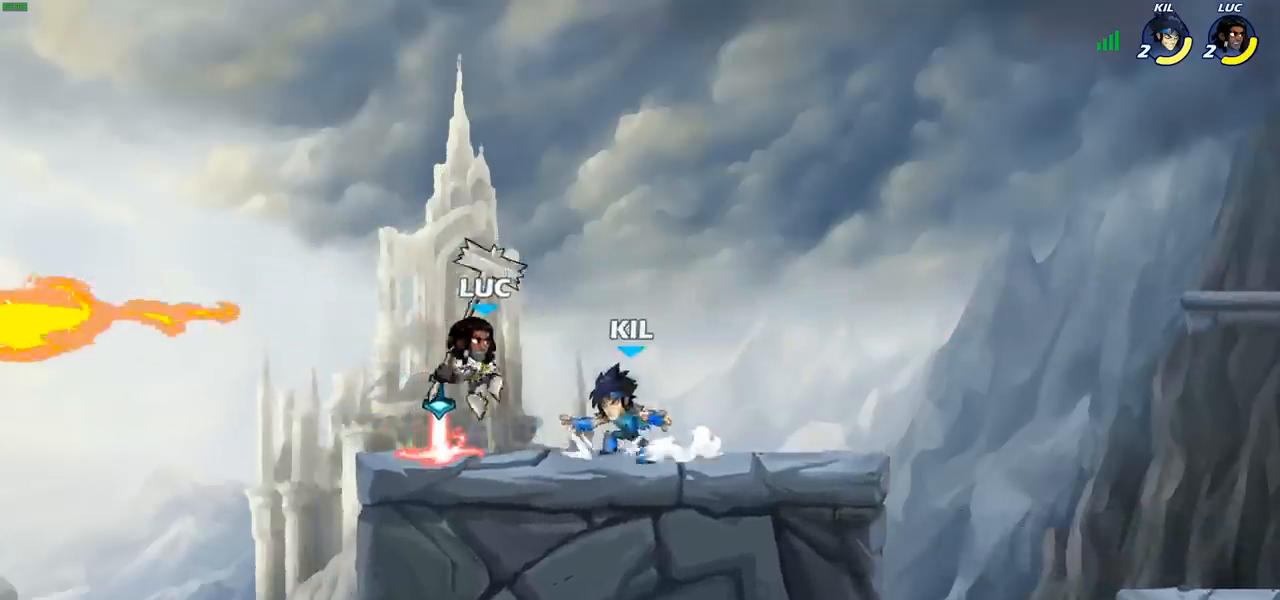
{"buttons": [], "left_stick": "center", "right_stick": "center", "events": []}
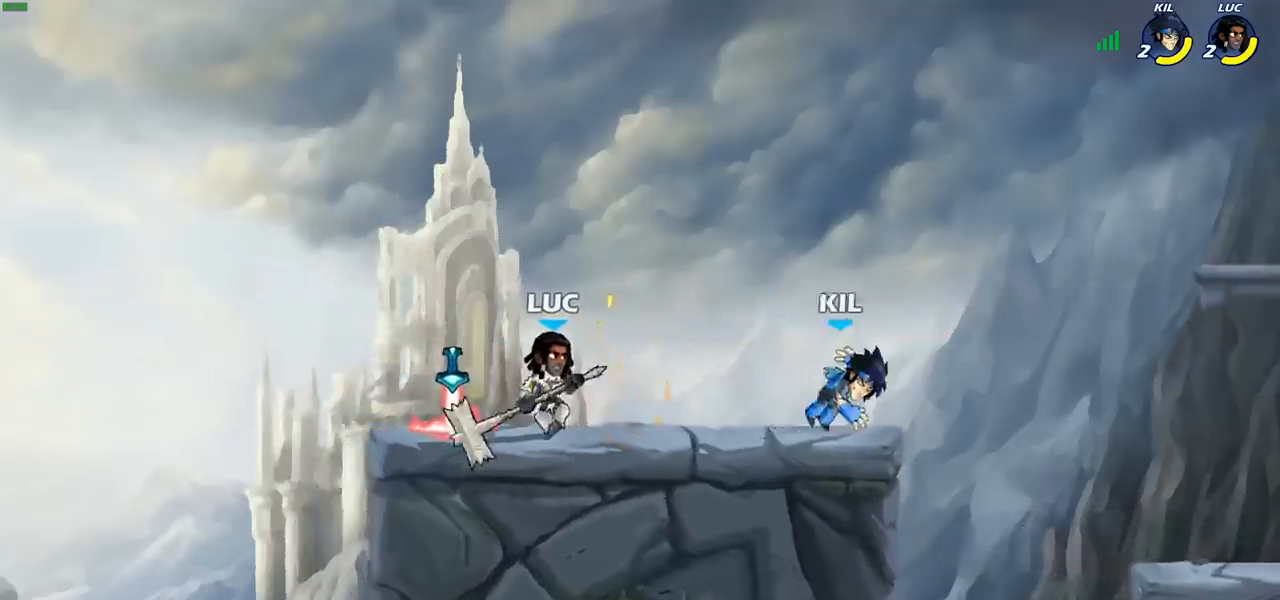
{"buttons": [], "left_stick": "center", "right_stick": "center", "events": [[350, "CIRCLE", "down"], [417, "CIRCLE", "up"]]}
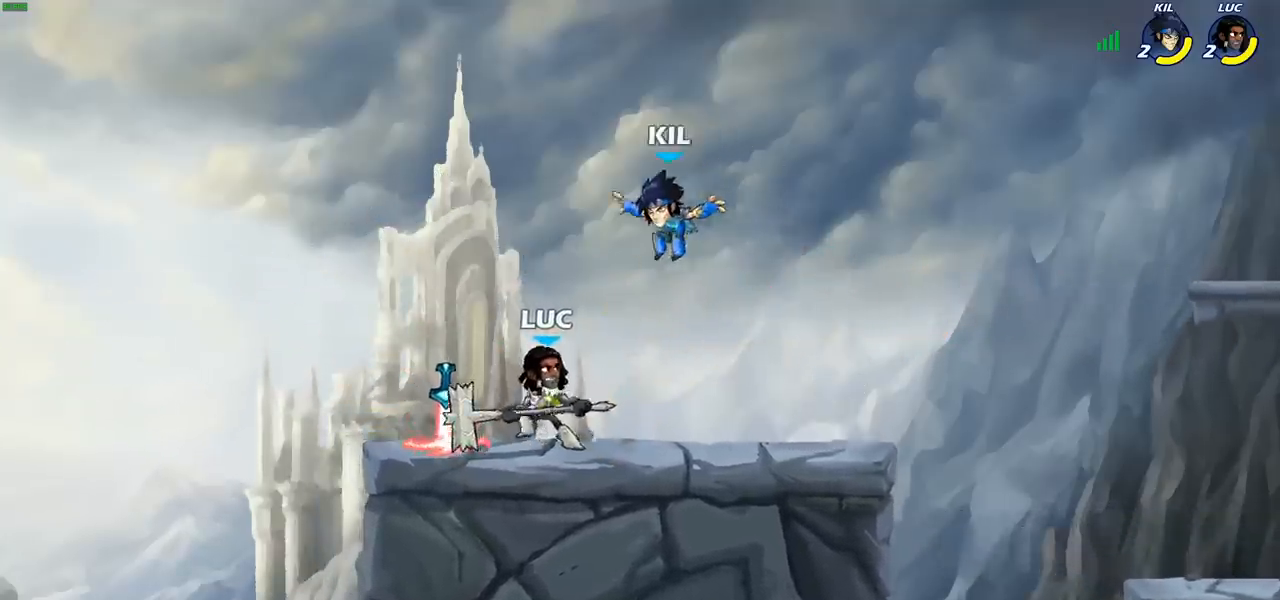
{"buttons": [], "left_stick": "center", "right_stick": "center", "events": []}
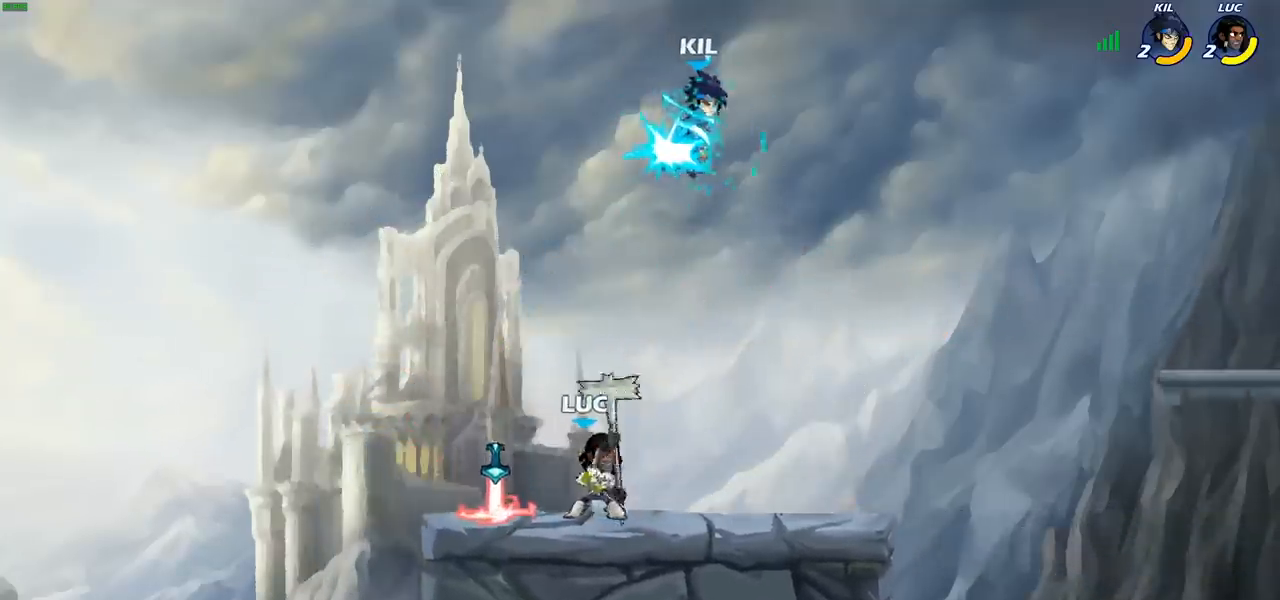
{"buttons": [], "left_stick": "center", "right_stick": "center", "events": [[167, "CROSS", "down"], [167, "left_stick", "left"], [267, "CROSS", "up"], [317, "left_stick", "center"]]}
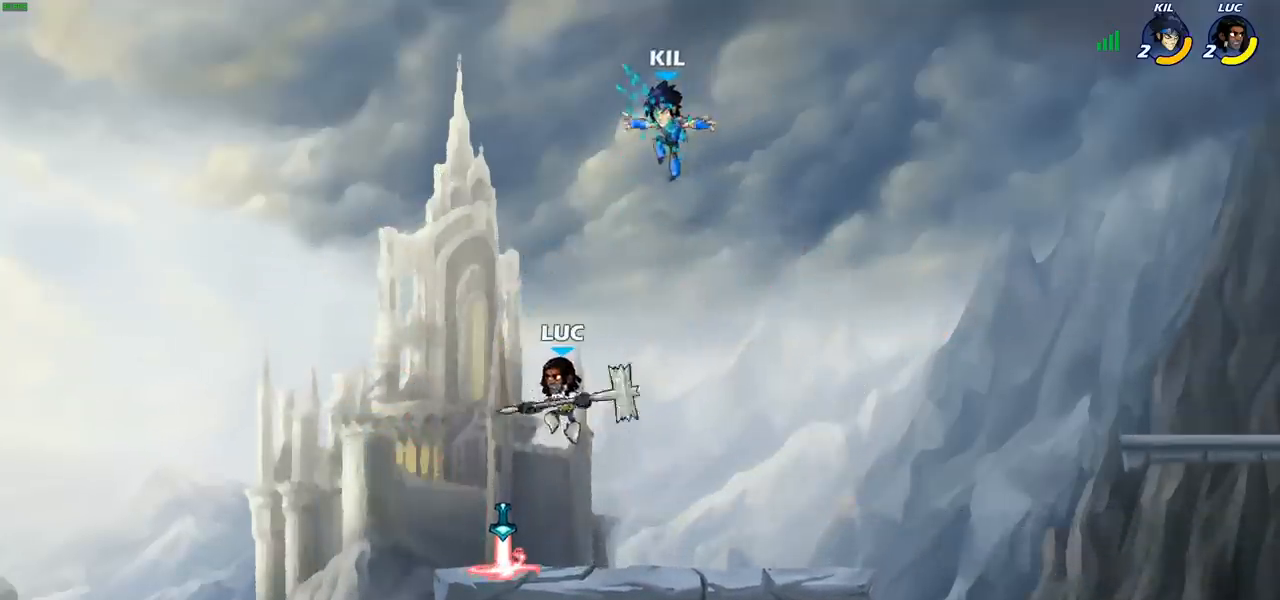
{"buttons": [], "left_stick": "center", "right_stick": "center", "events": [[50, "R2", "down"], [133, "CIRCLE", "down"], [200, "R2", "up"], [217, "CIRCLE", "up"]]}
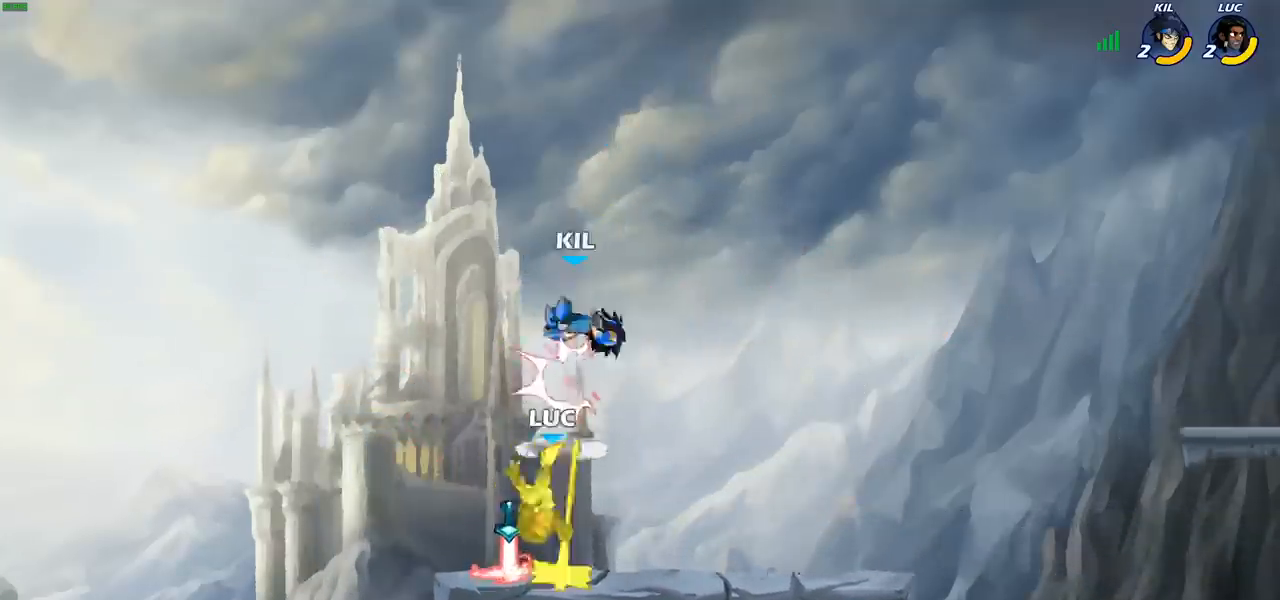
{"buttons": [], "left_stick": "center", "right_stick": "center", "events": [[267, "left_stick", "down"], [350, "SQUARE", "down"], [433, "SQUARE", "up"], [450, "left_stick", "center"]]}
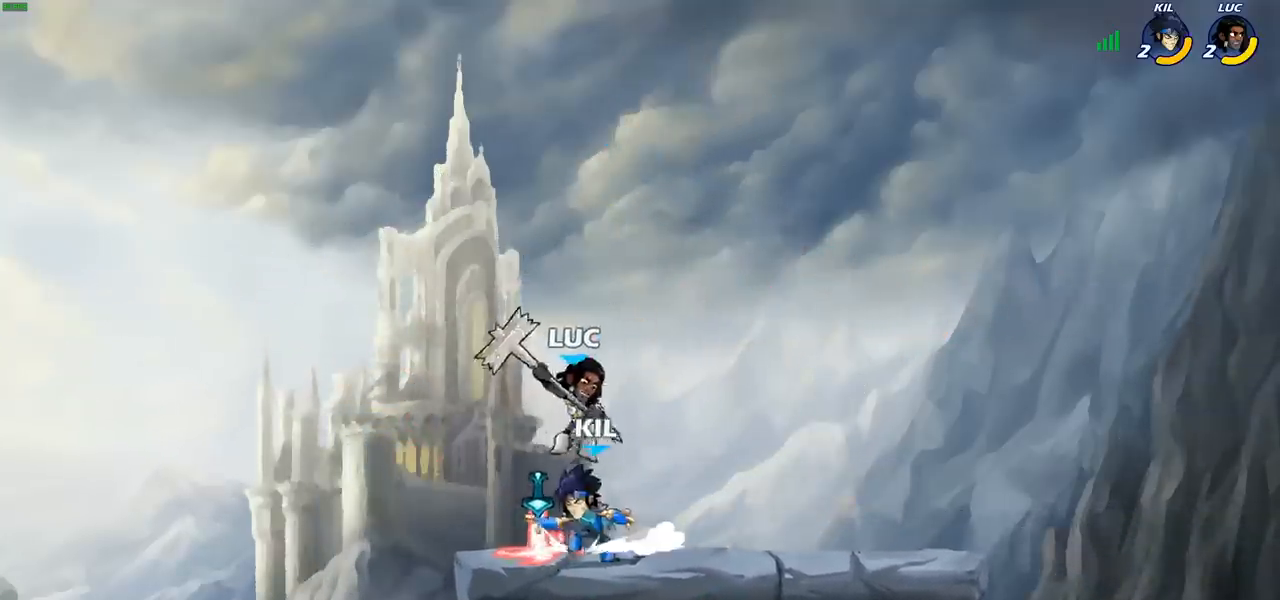
{"buttons": [], "left_stick": "right", "right_stick": "center", "events": [[450, "left_stick", "right"]]}
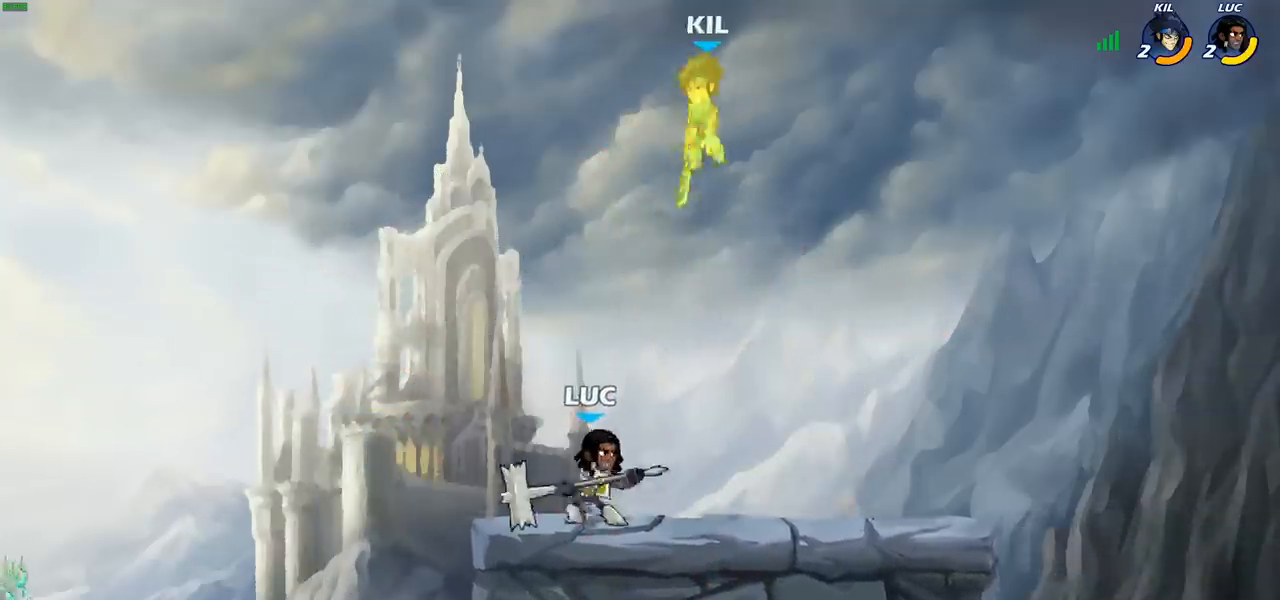
{"buttons": [], "left_stick": "up-right", "right_stick": "center", "events": [[17, "CROSS", "down"], [167, "CROSS", "up"], [267, "left_stick", "center"], [283, "CROSS", "down"], [367, "left_stick", "up-right"], [400, "CIRCLE", "down"], [400, "CROSS", "up"], [500, "CIRCLE", "up"]]}
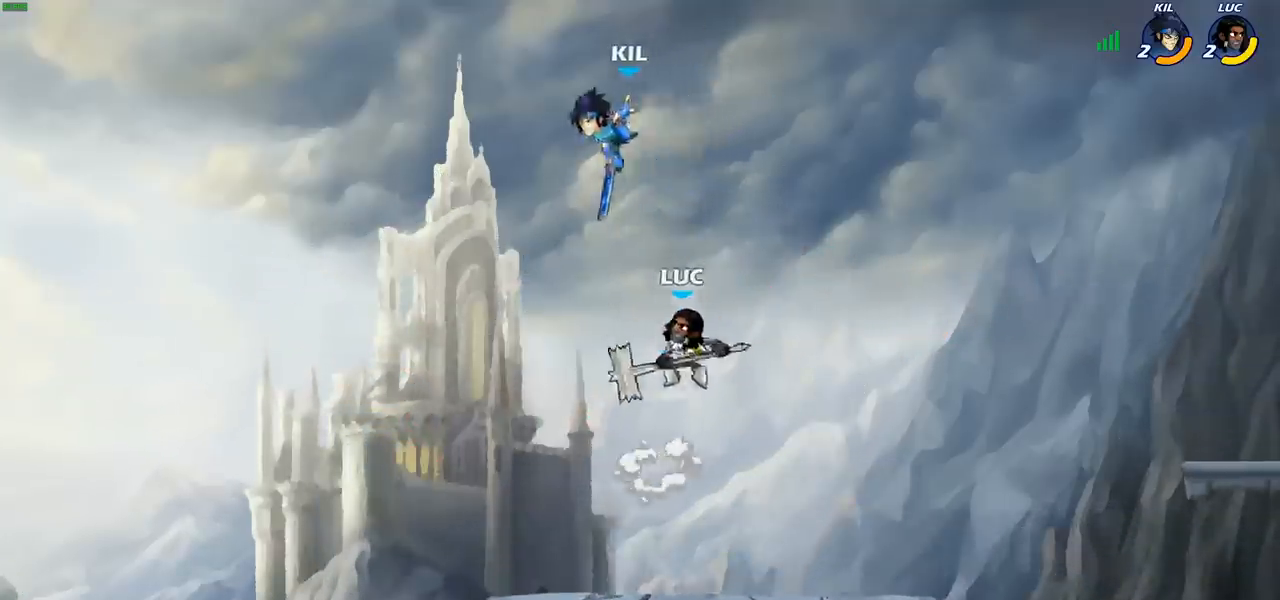
{"buttons": ["CIRCLE"], "left_stick": "down-left", "right_stick": "center", "events": [[83, "left_stick", "center"], [400, "left_stick", "down-left"], [450, "CIRCLE", "down"]]}
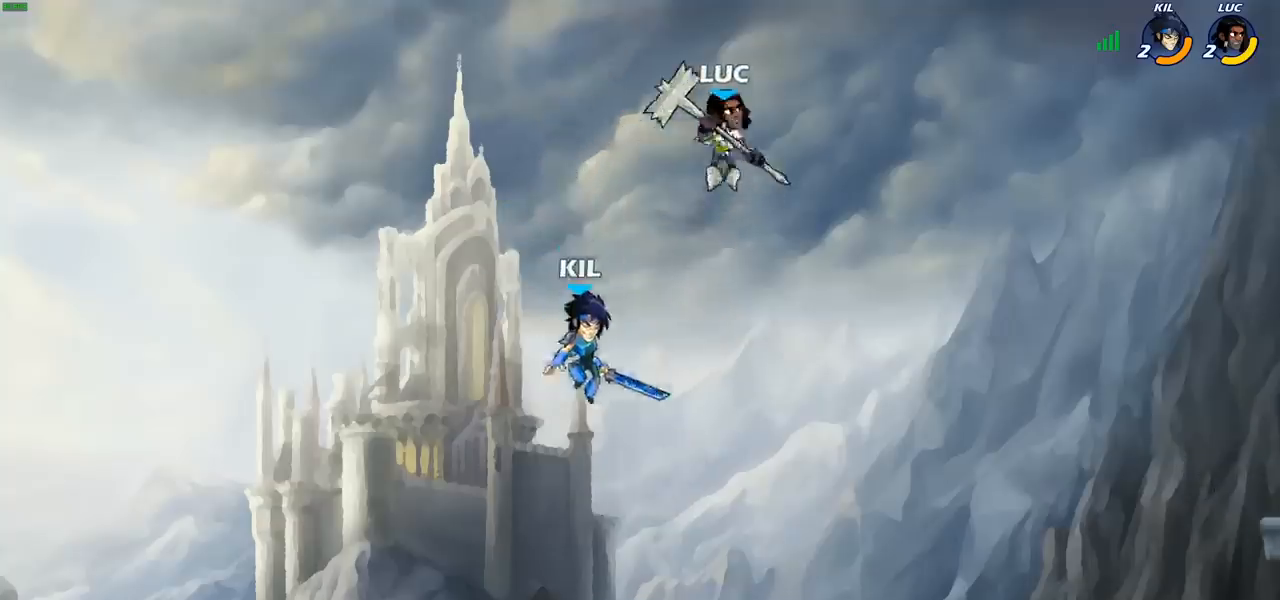
{"buttons": [], "left_stick": "down-left", "right_stick": "center", "events": [[483, "CIRCLE", "up"]]}
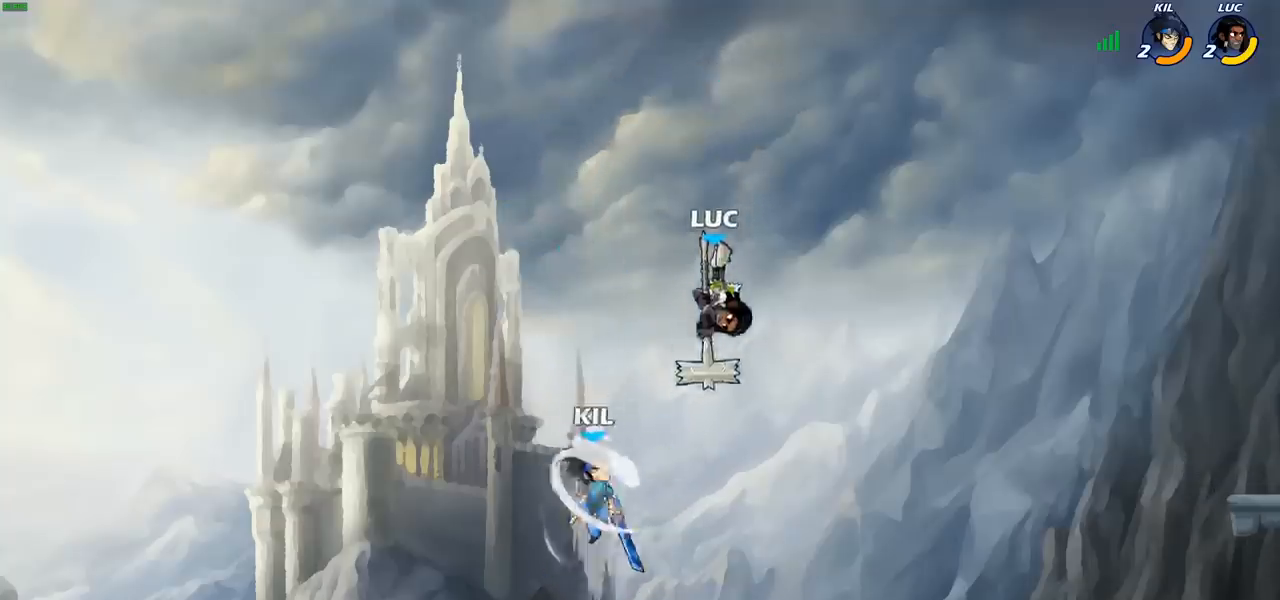
{"buttons": ["SQUARE"], "left_stick": "left", "right_stick": "center", "events": [[17, "left_stick", "center"], [350, "left_stick", "left"], [417, "CROSS", "down"], [467, "SQUARE", "down"], [500, "CROSS", "up"]]}
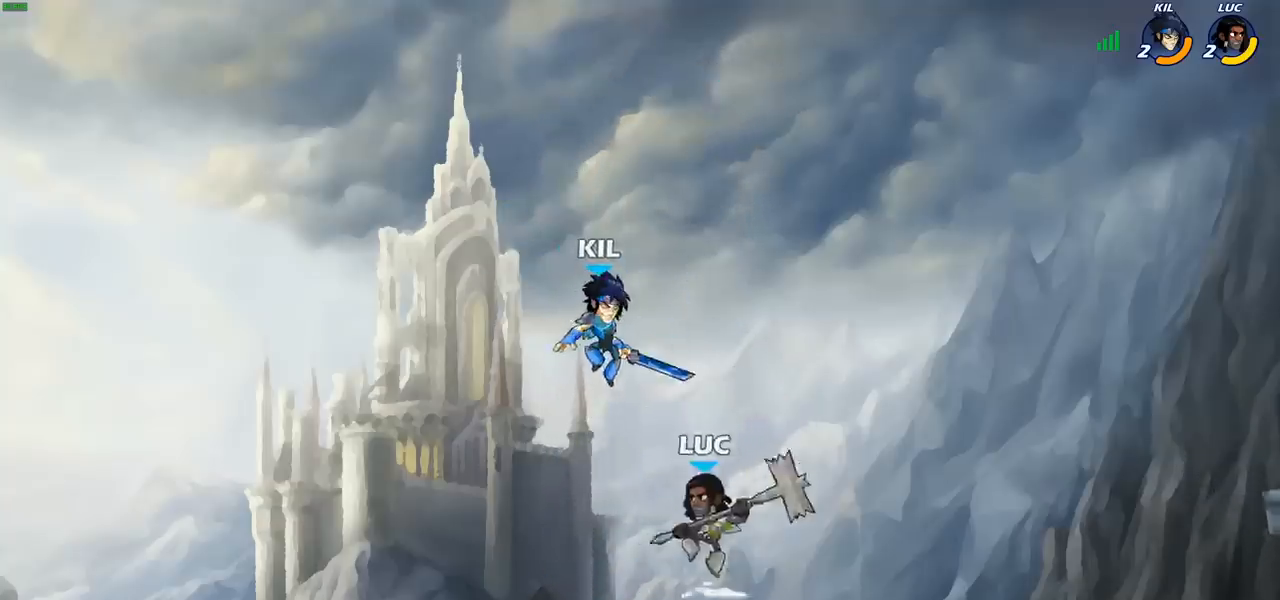
{"buttons": [], "left_stick": "center", "right_stick": "center", "events": [[17, "SQUARE", "up"], [17, "left_stick", "up"], [133, "left_stick", "center"], [183, "left_stick", "right"], [483, "left_stick", "center"]]}
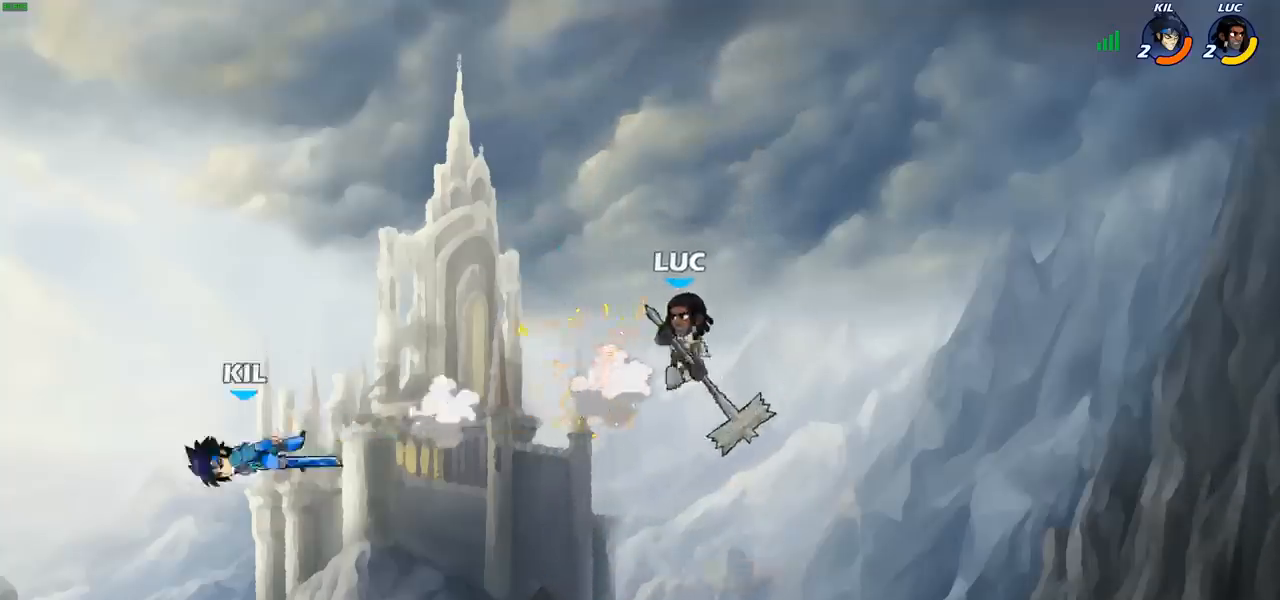
{"buttons": [], "left_stick": "center", "right_stick": "center", "events": [[67, "left_stick", "down-left"], [283, "left_stick", "center"]]}
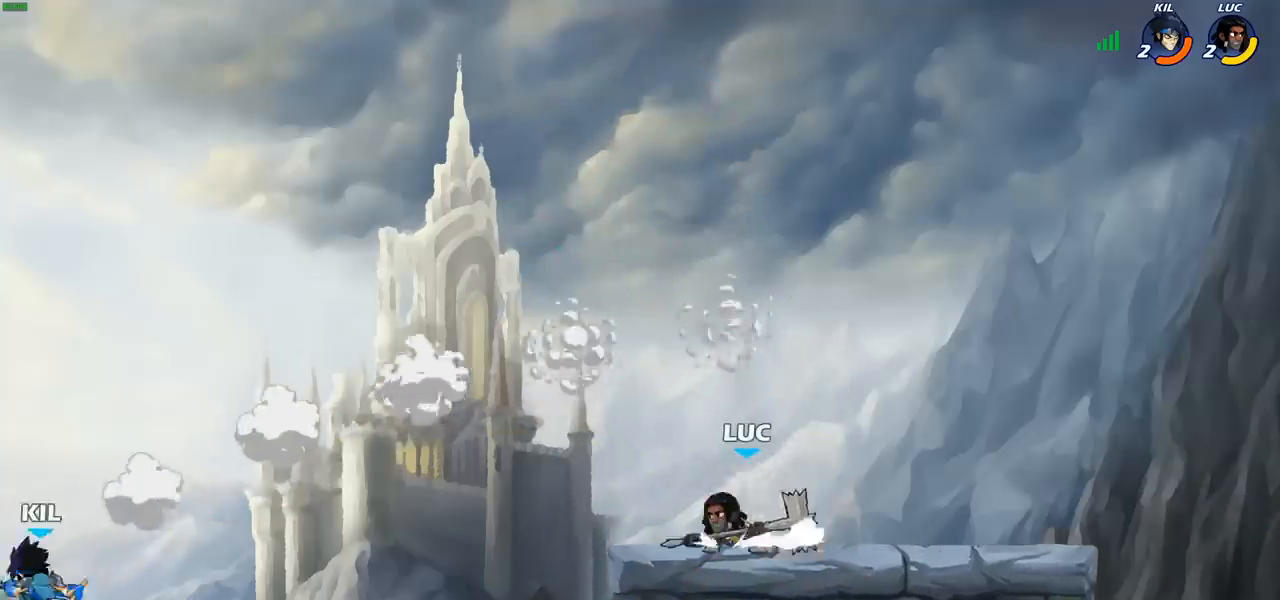
{"buttons": [], "left_stick": "left", "right_stick": "center", "events": [[133, "left_stick", "left"], [233, "R2", "down"], [267, "CIRCLE", "down"], [367, "R2", "up"], [483, "CIRCLE", "up"]]}
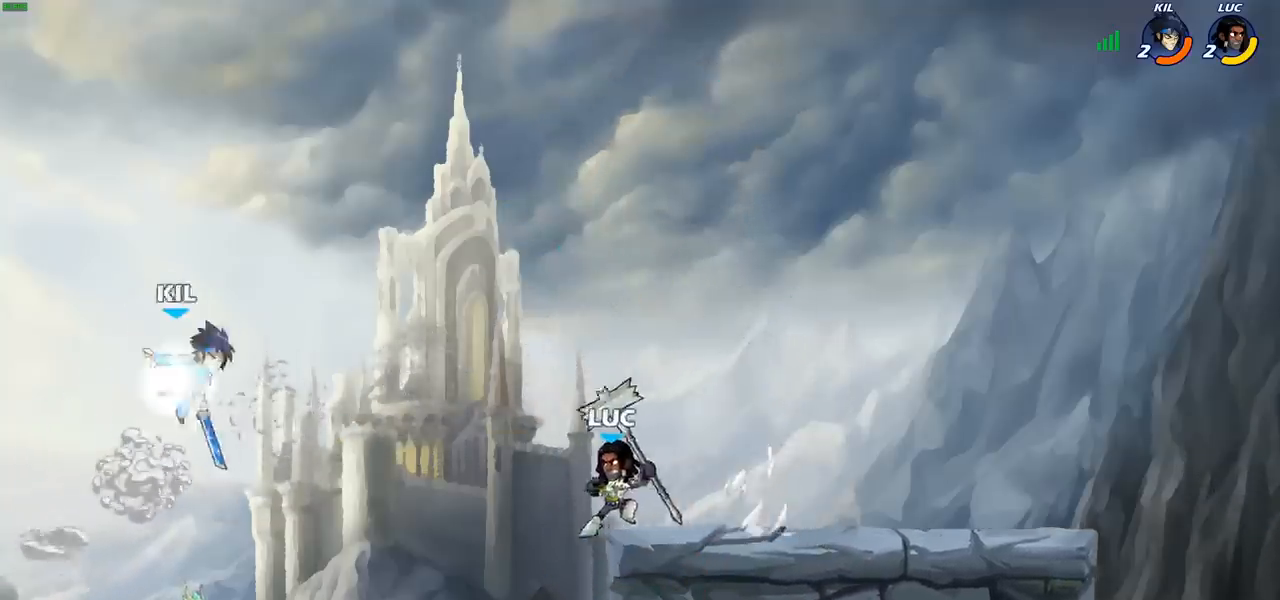
{"buttons": [], "left_stick": "center", "right_stick": "center", "events": [[100, "left_stick", "center"]]}
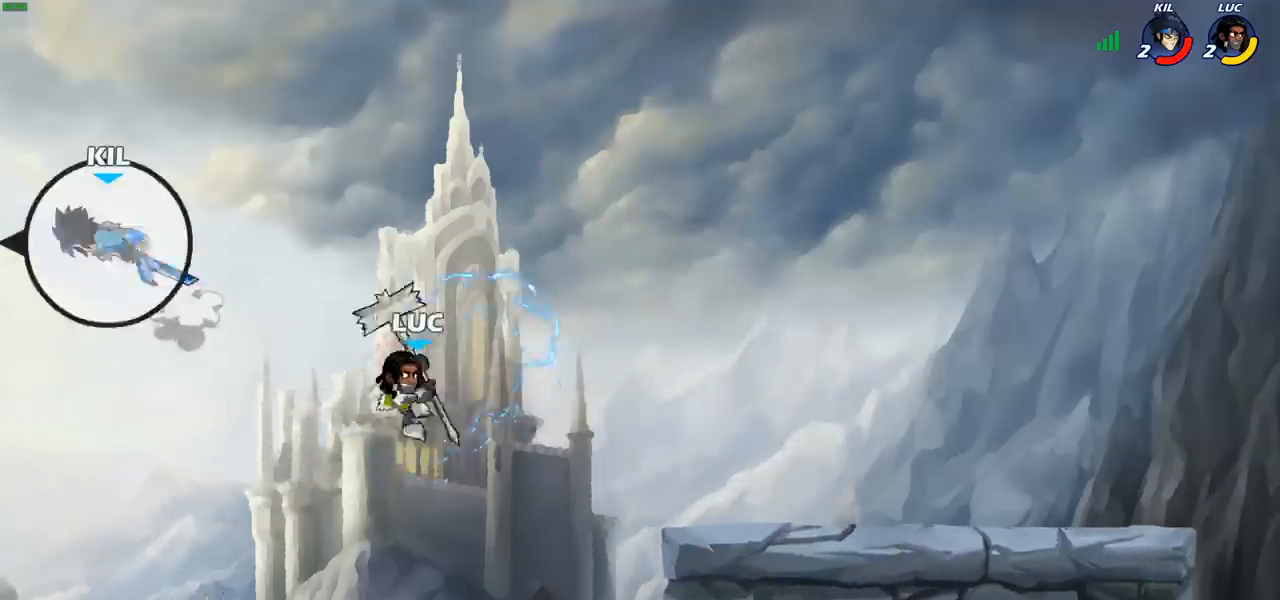
{"buttons": ["CROSS"], "left_stick": "right", "right_stick": "center", "events": [[150, "left_stick", "right"], [367, "CROSS", "down"]]}
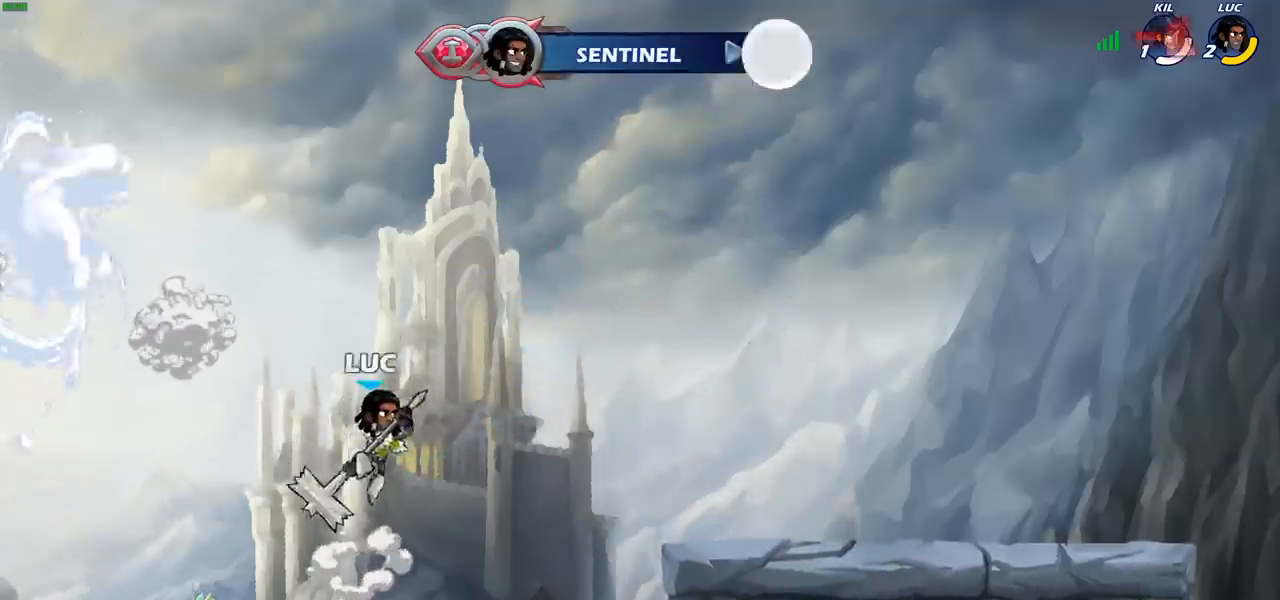
{"buttons": [], "left_stick": "right", "right_stick": "center", "events": [[33, "CROSS", "up"]]}
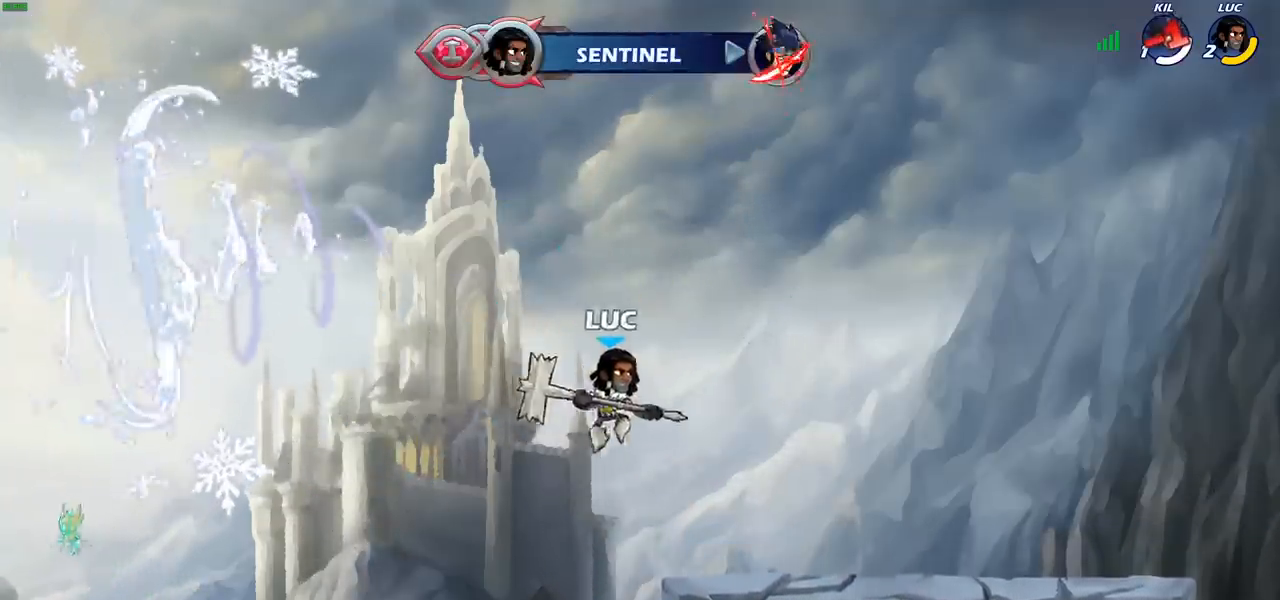
{"buttons": [], "left_stick": "center", "right_stick": "center", "events": [[17, "CROSS", "down"], [33, "CROSS", "up"], [50, "CROSS", "down"], [167, "CROSS", "up"], [400, "CIRCLE", "down"], [483, "CIRCLE", "up"], [483, "left_stick", "center"]]}
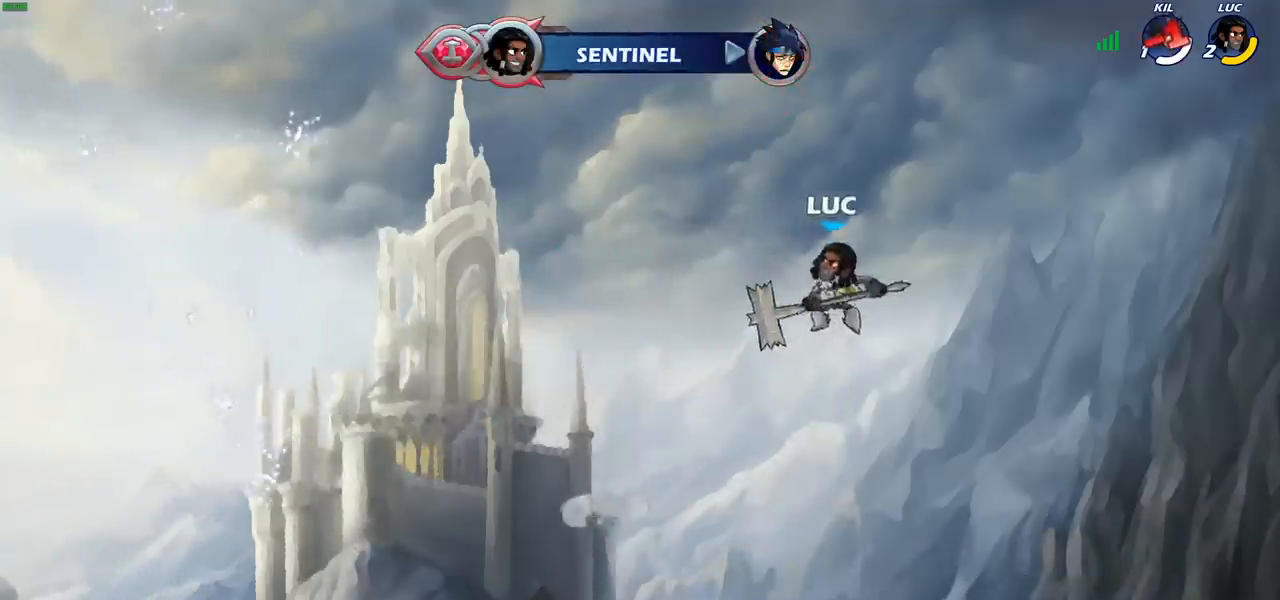
{"buttons": [], "left_stick": "up", "right_stick": "center", "events": [[417, "left_stick", "left"], [483, "left_stick", "up"]]}
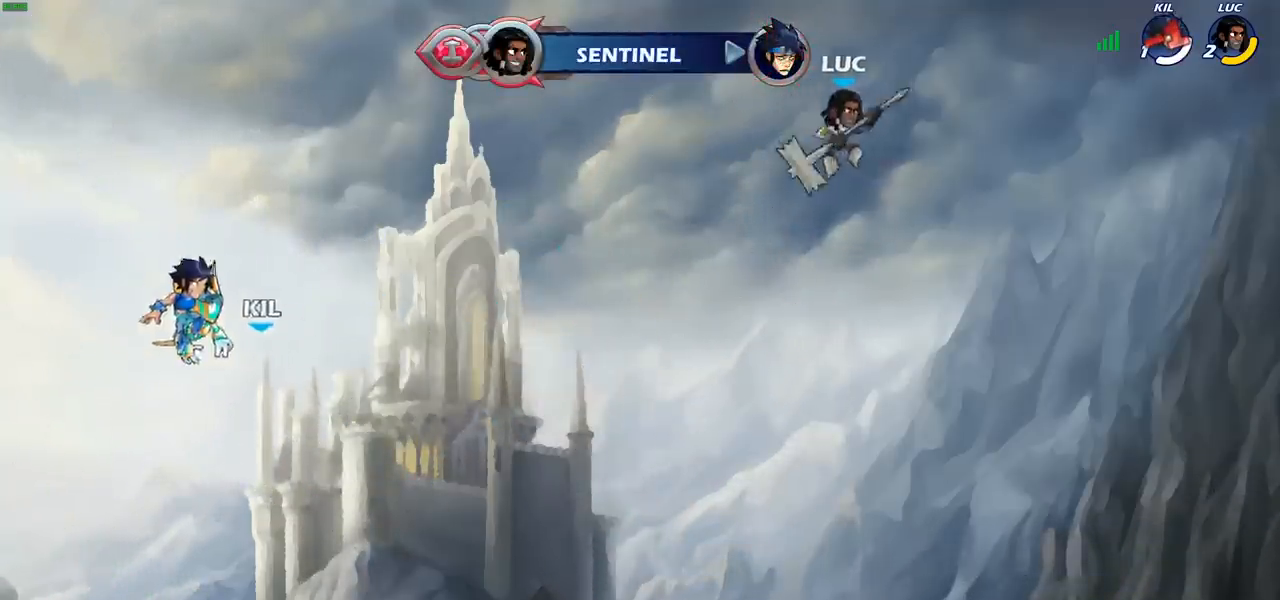
{"buttons": [], "left_stick": "center", "right_stick": "center", "events": [[250, "left_stick", "center"]]}
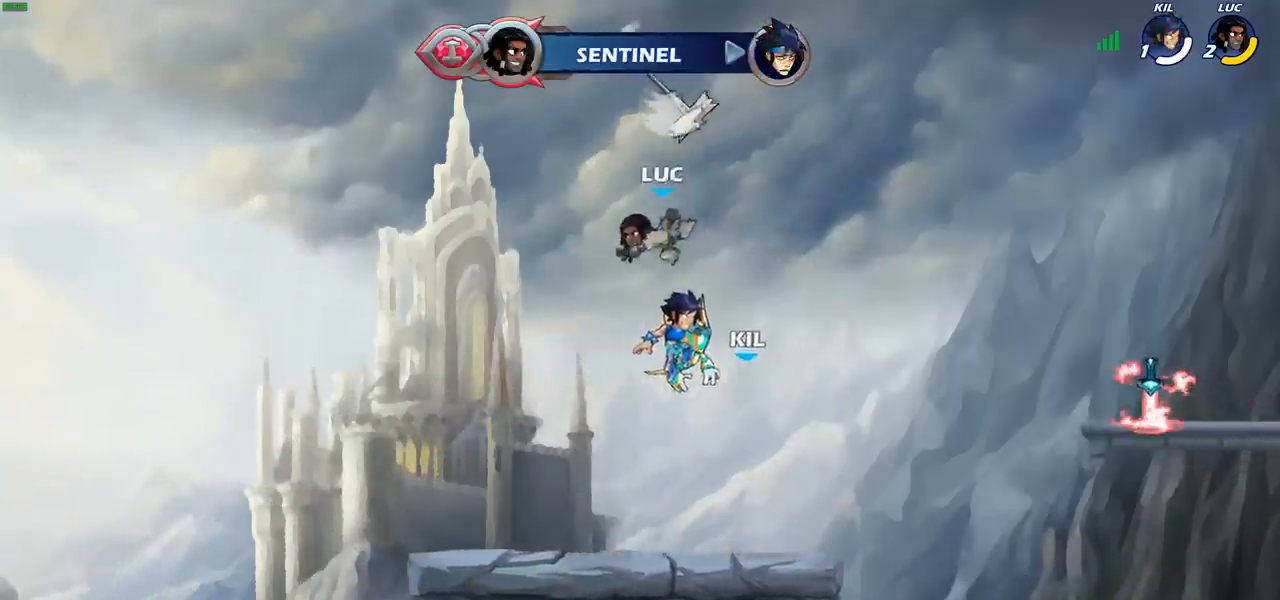
{"buttons": ["CROSS"], "left_stick": "center", "right_stick": "center", "events": [[67, "left_stick", "down"], [250, "left_stick", "down-right"], [350, "left_stick", "center"], [417, "CROSS", "down"]]}
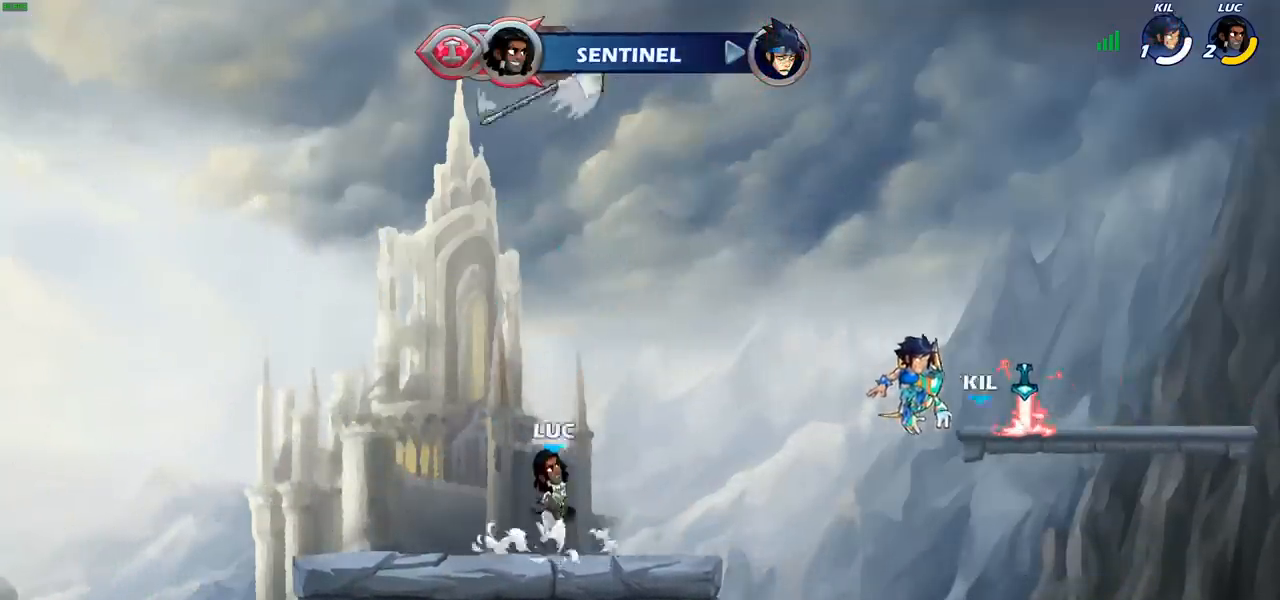
{"buttons": [], "left_stick": "center", "right_stick": "center", "events": [[67, "CROSS", "up"], [183, "CROSS", "down"], [300, "CROSS", "up"]]}
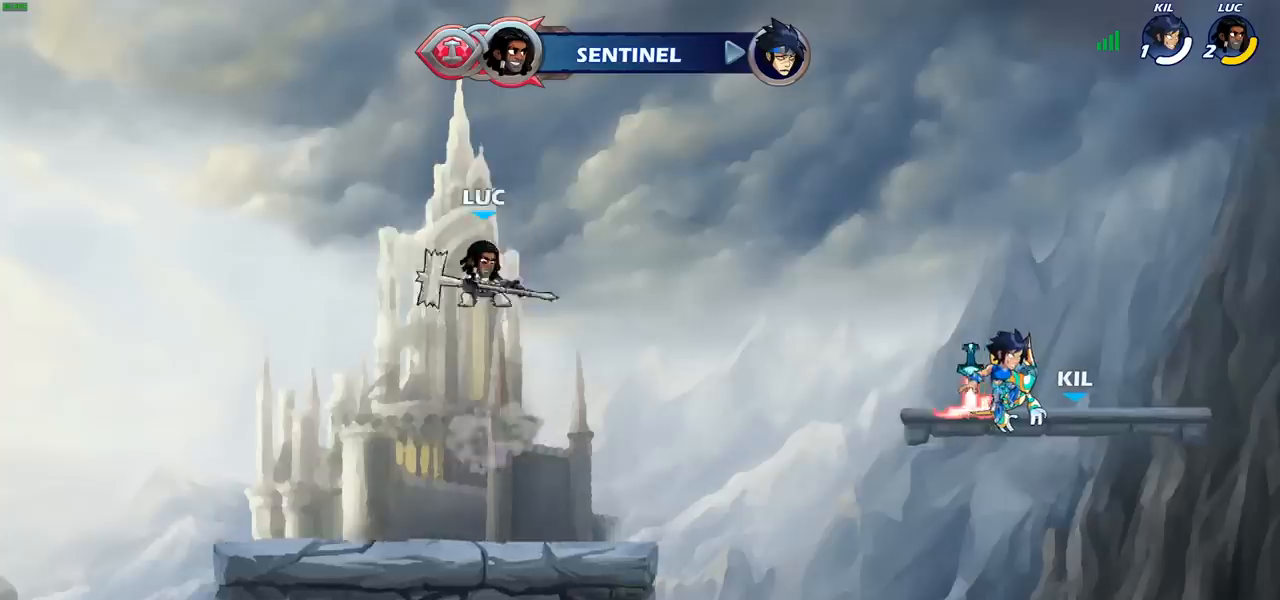
{"buttons": [], "left_stick": "right", "right_stick": "center", "events": [[417, "left_stick", "right"]]}
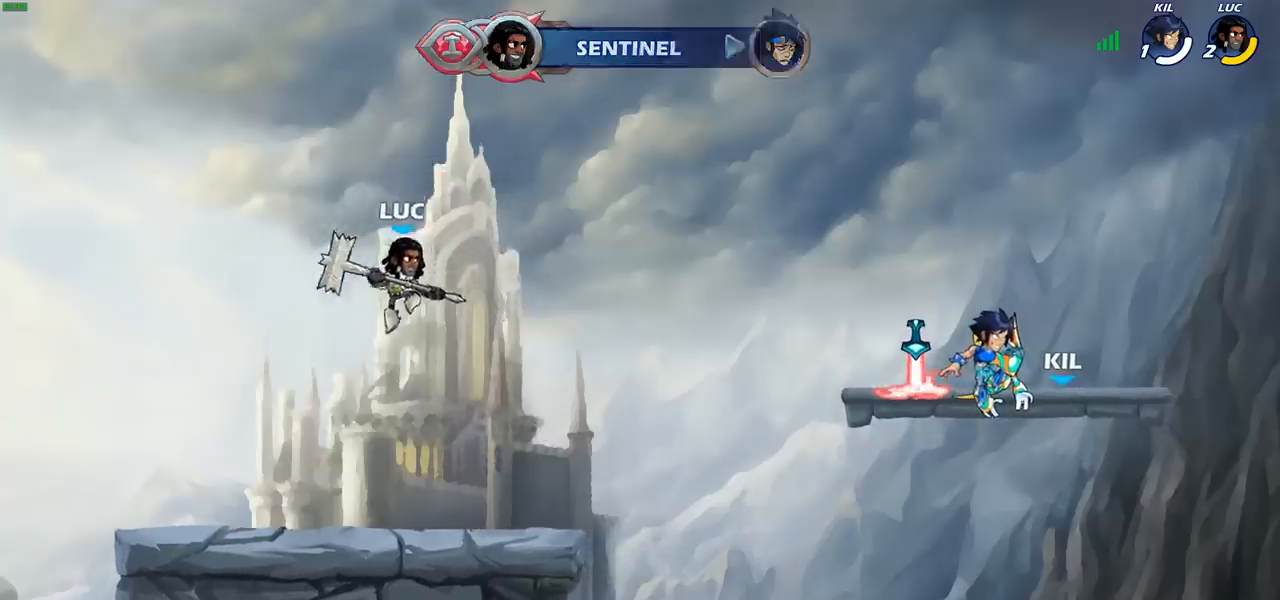
{"buttons": ["CROSS", "R2"], "left_stick": "right", "right_stick": "center", "events": [[367, "R2", "down"], [383, "CROSS", "down"]]}
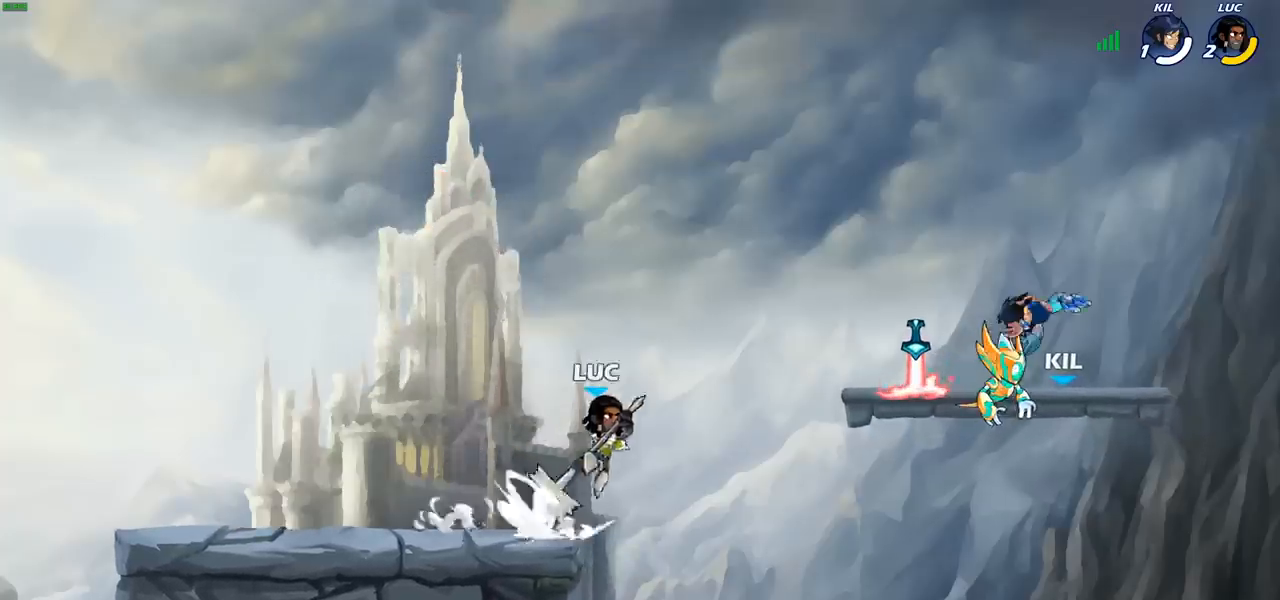
{"buttons": [], "left_stick": "down-left", "right_stick": "center", "events": [[33, "CROSS", "up"], [50, "R2", "up"], [200, "left_stick", "center"], [417, "left_stick", "down-left"]]}